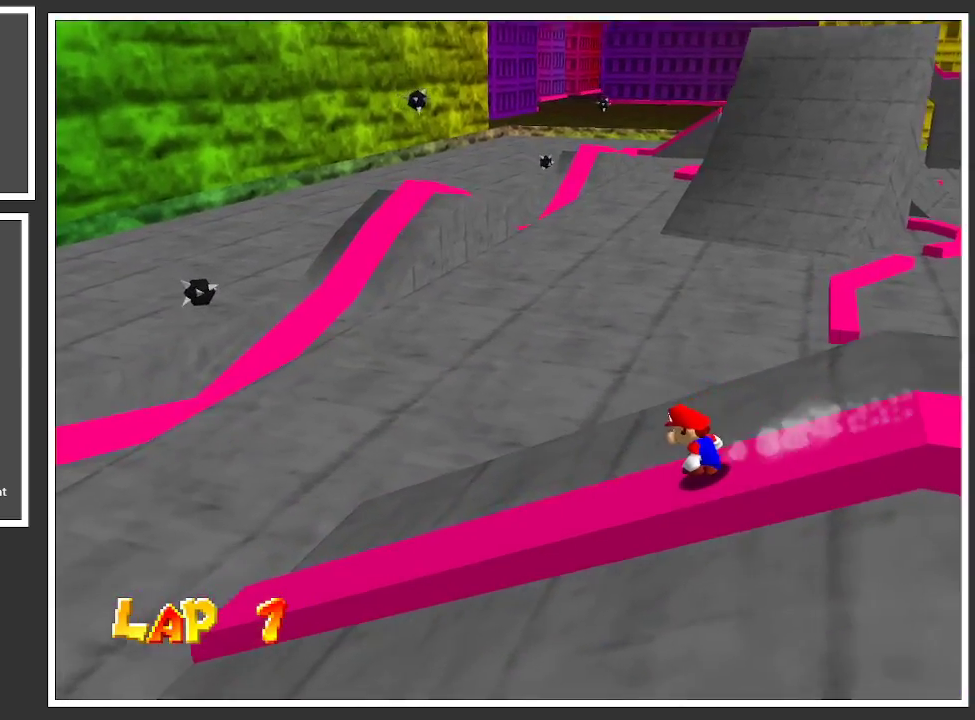
Gameplay with a controller (Xbox layout); each line is a JSON object with the inputs held at the frame after it. "events" lists button and stick changes between this image and that frame as [ms after this image, input, new state], when the widget could be followed in between. Not read: L3 R3.
{"buttons": [], "left_stick": "center", "right_stick": "center", "events": []}
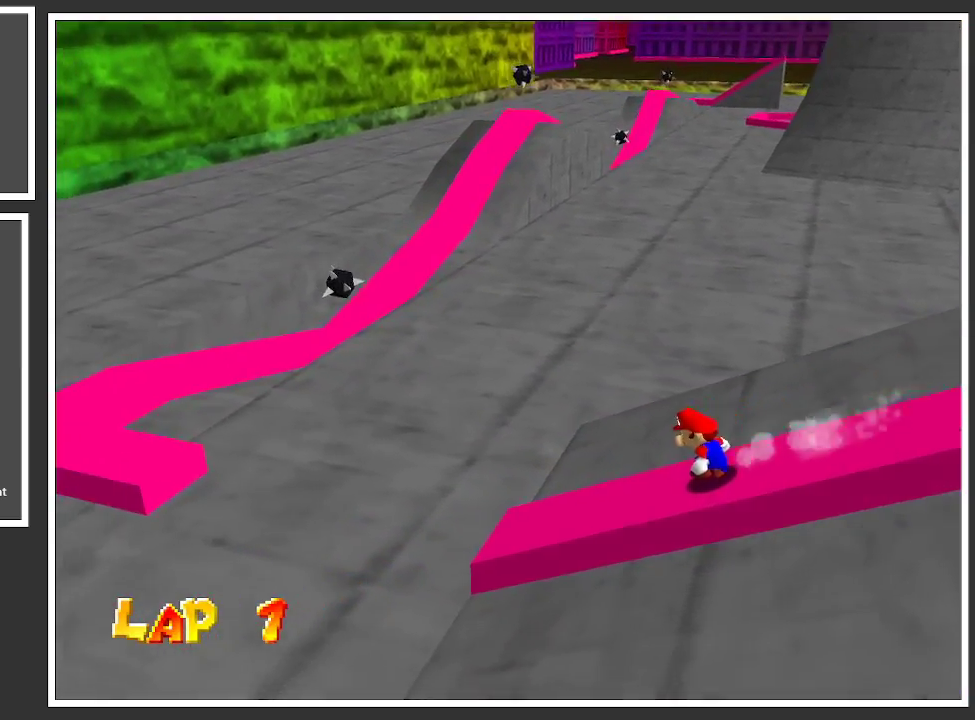
{"buttons": ["A"], "left_stick": "up-left", "right_stick": "center", "events": [[100, "left_stick", "up-left"], [183, "A", "down"]]}
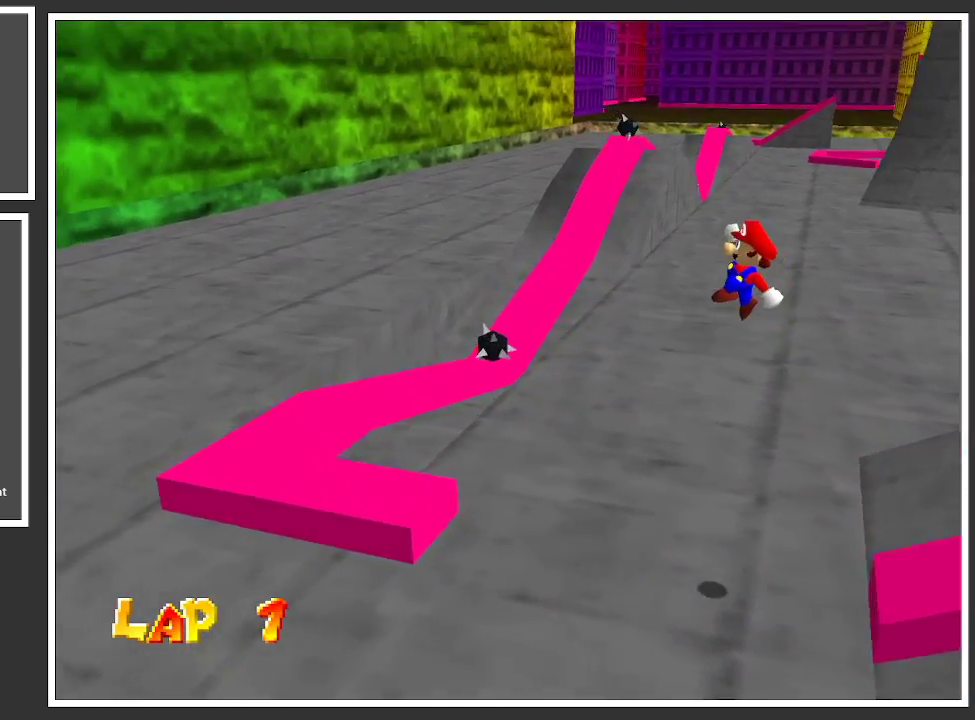
{"buttons": [], "left_stick": "center", "right_stick": "center", "events": [[283, "A", "up"], [450, "left_stick", "center"]]}
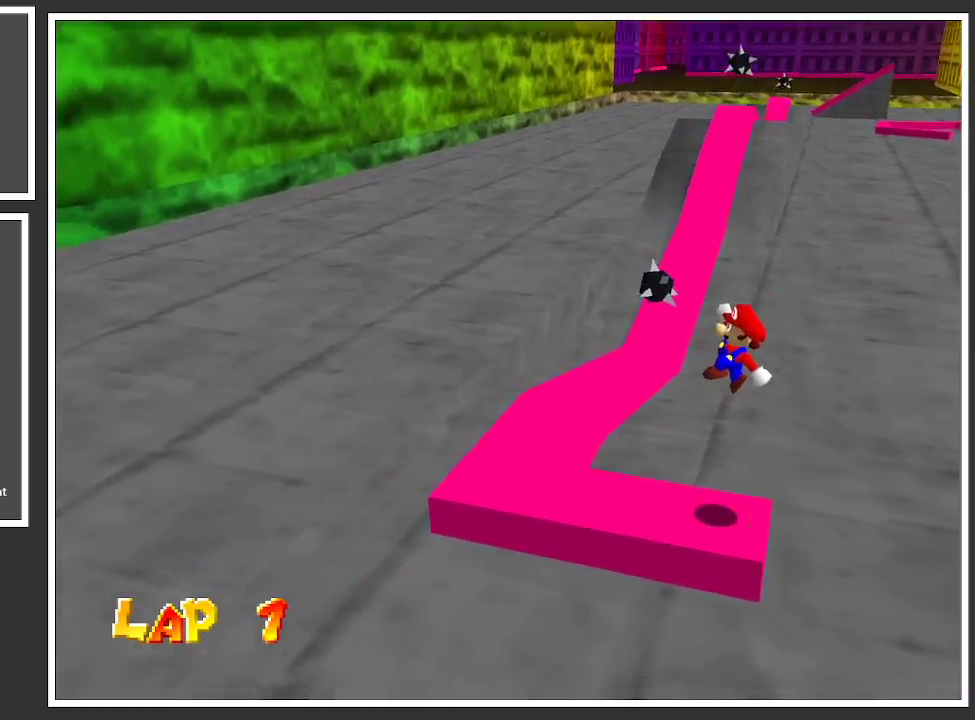
{"buttons": ["L2"], "left_stick": "center", "right_stick": "center", "events": [[350, "L2", "down"]]}
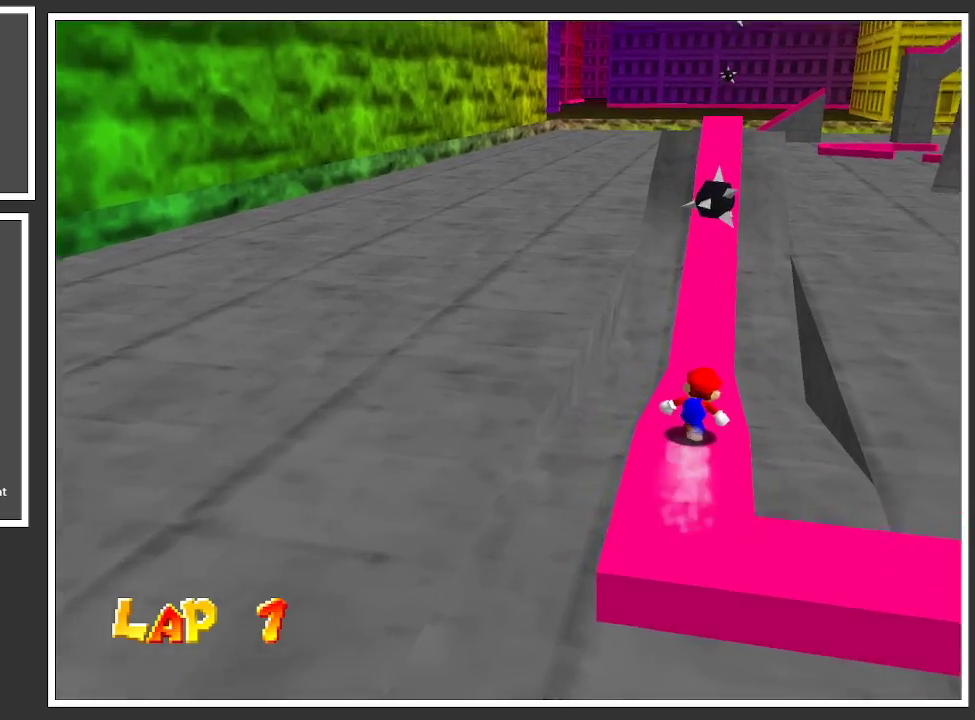
{"buttons": [], "left_stick": "center", "right_stick": "center", "events": [[433, "L2", "up"]]}
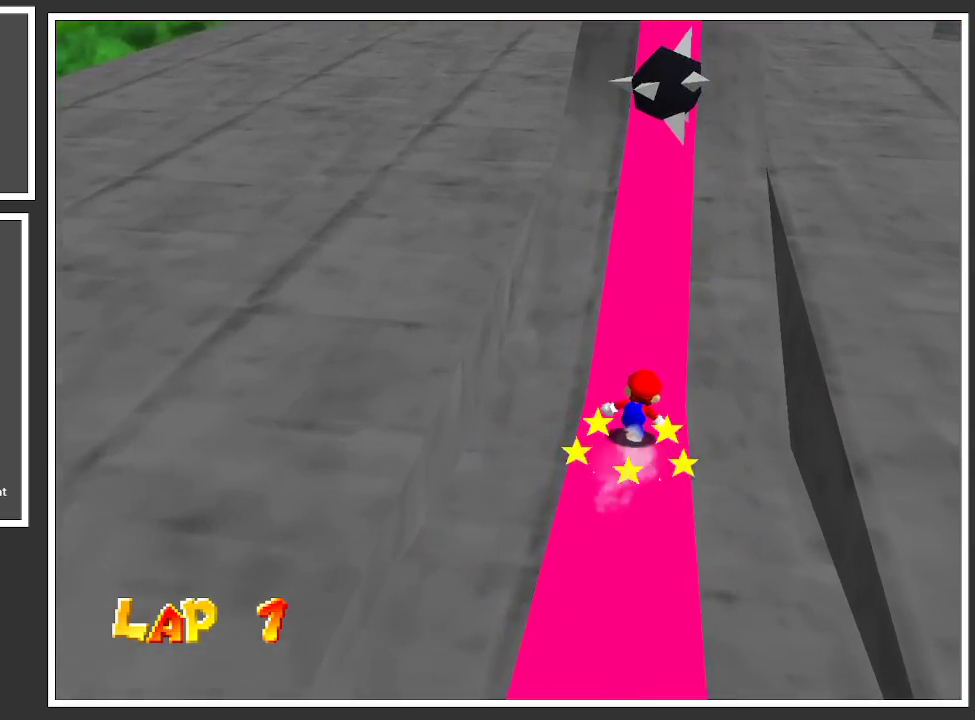
{"buttons": [], "left_stick": "center", "right_stick": "center", "events": [[150, "Y", "down"], [333, "Y", "up"]]}
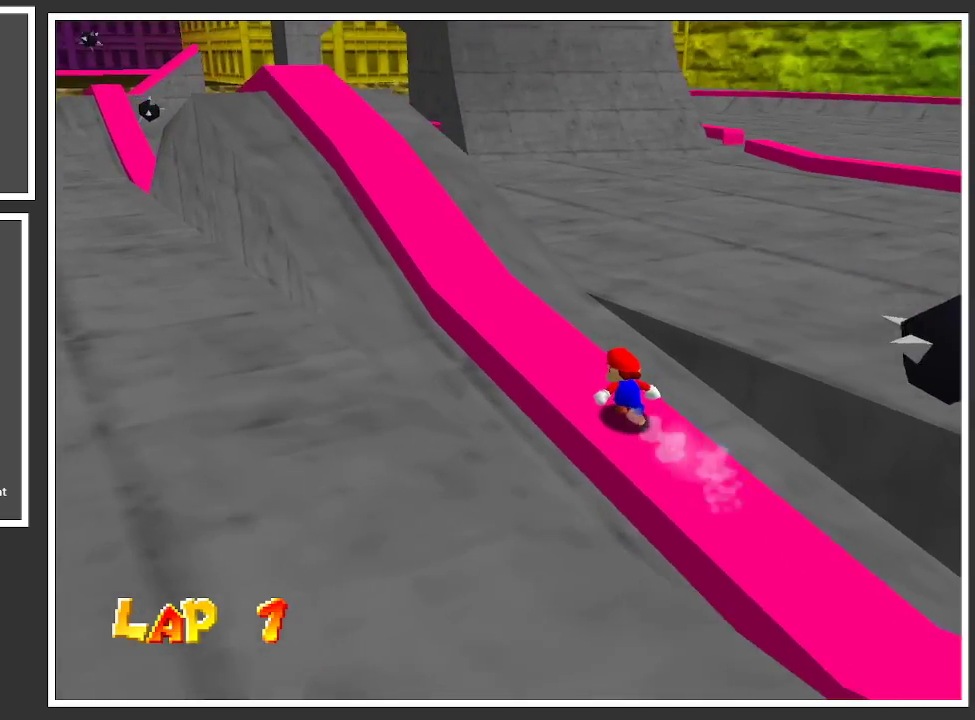
{"buttons": ["A"], "left_stick": "center", "right_stick": "center", "events": [[83, "left_stick", "right"], [217, "left_stick", "down-right"], [467, "A", "down"], [483, "left_stick", "center"]]}
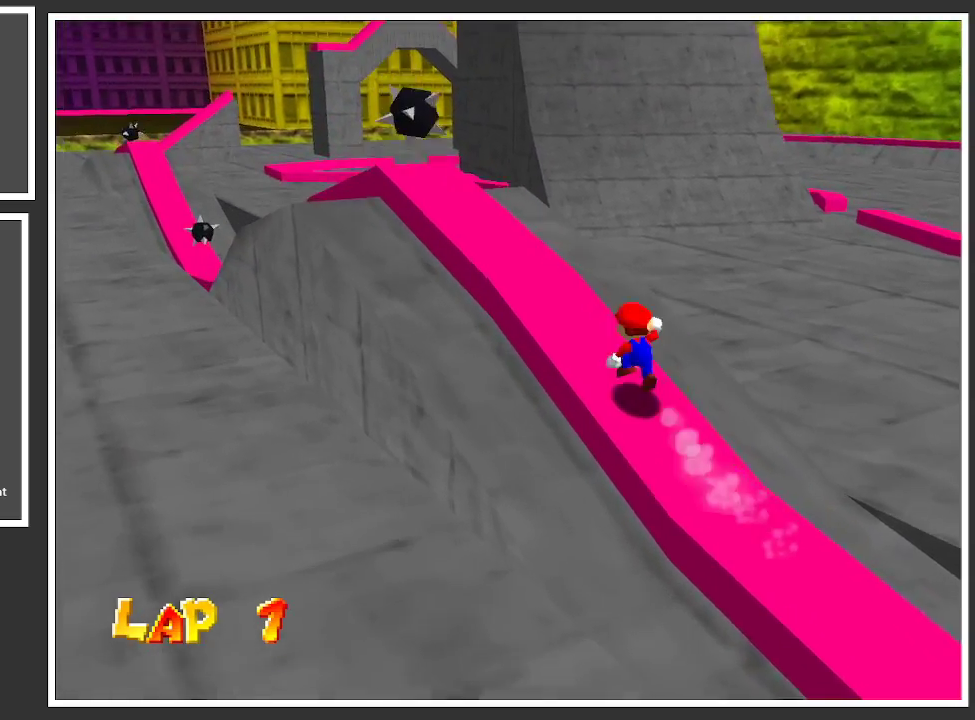
{"buttons": ["L2"], "left_stick": "center", "right_stick": "center", "events": [[150, "A", "up"], [200, "L2", "down"]]}
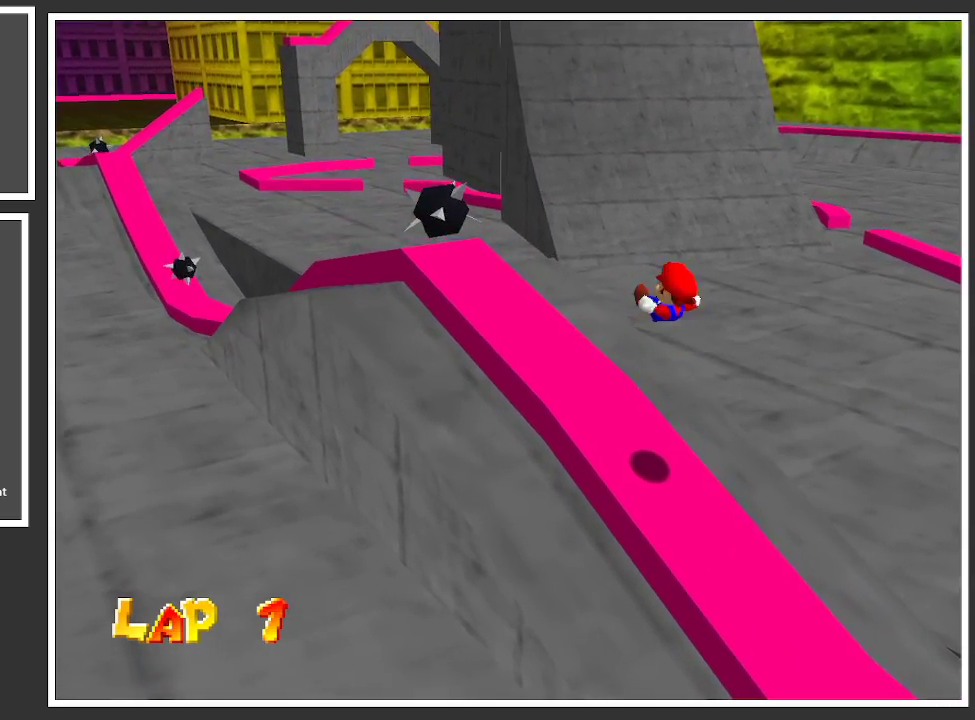
{"buttons": [], "left_stick": "center", "right_stick": "center", "events": [[17, "L2", "up"]]}
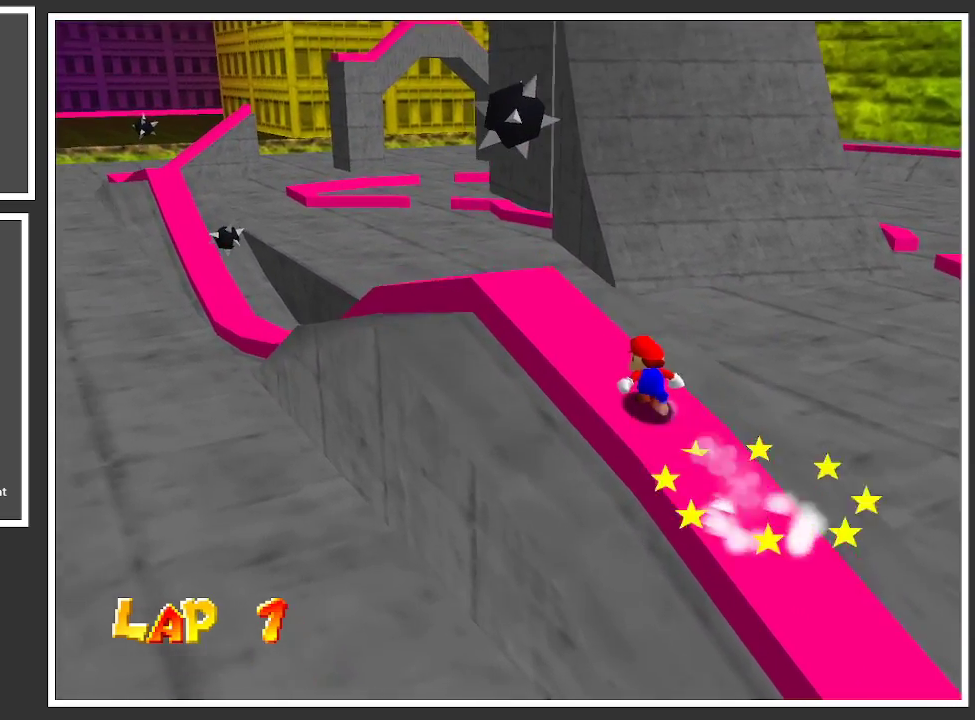
{"buttons": [], "left_stick": "center", "right_stick": "center", "events": []}
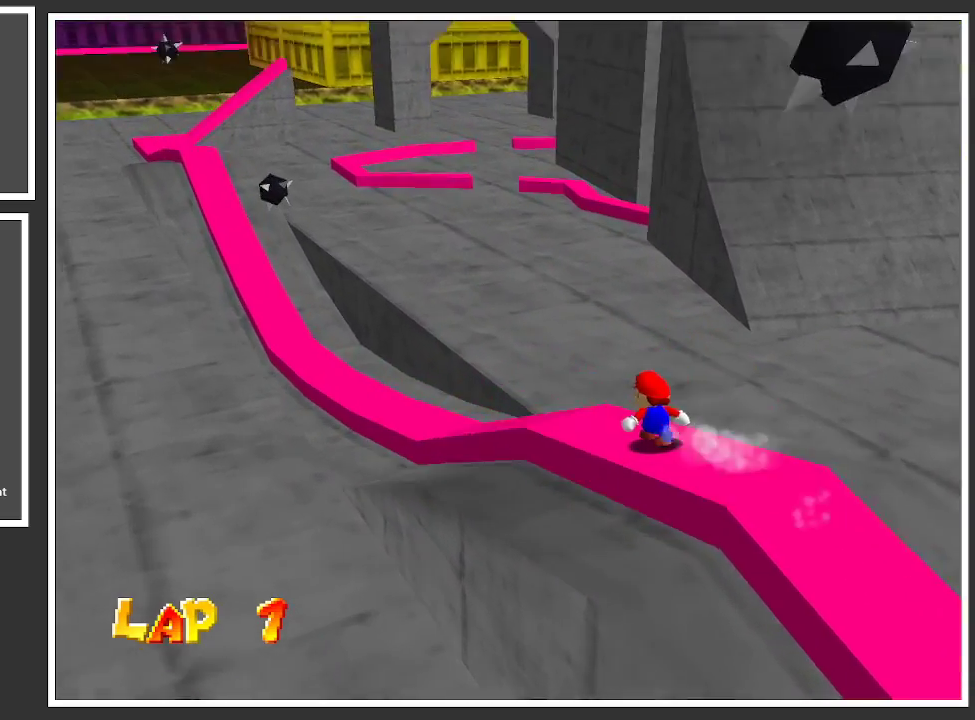
{"buttons": [], "left_stick": "center", "right_stick": "center", "events": []}
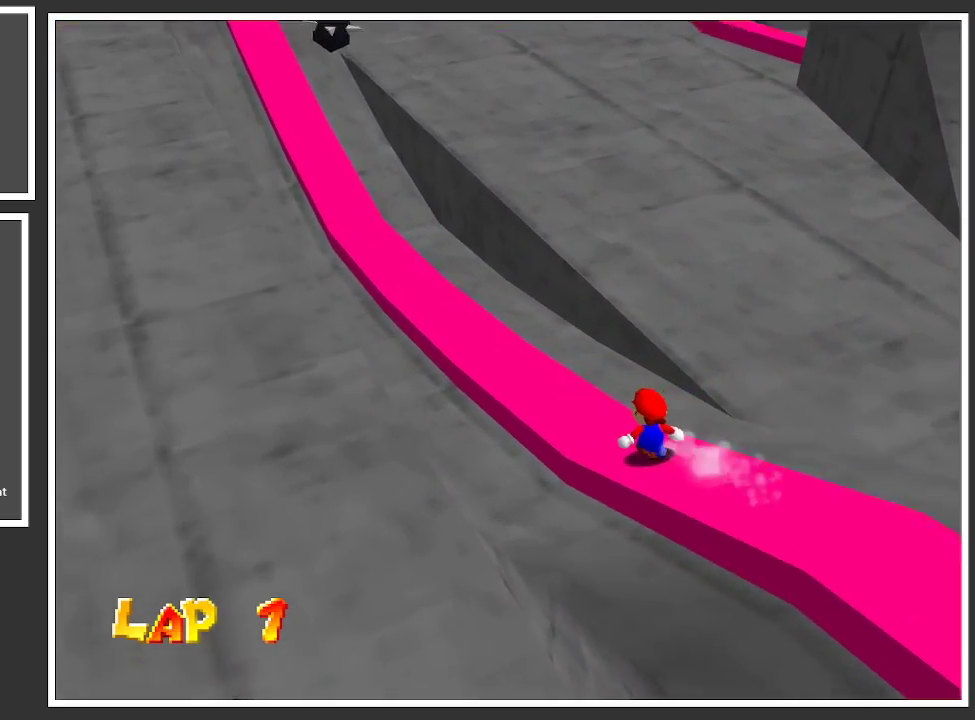
{"buttons": [], "left_stick": "center", "right_stick": "center", "events": []}
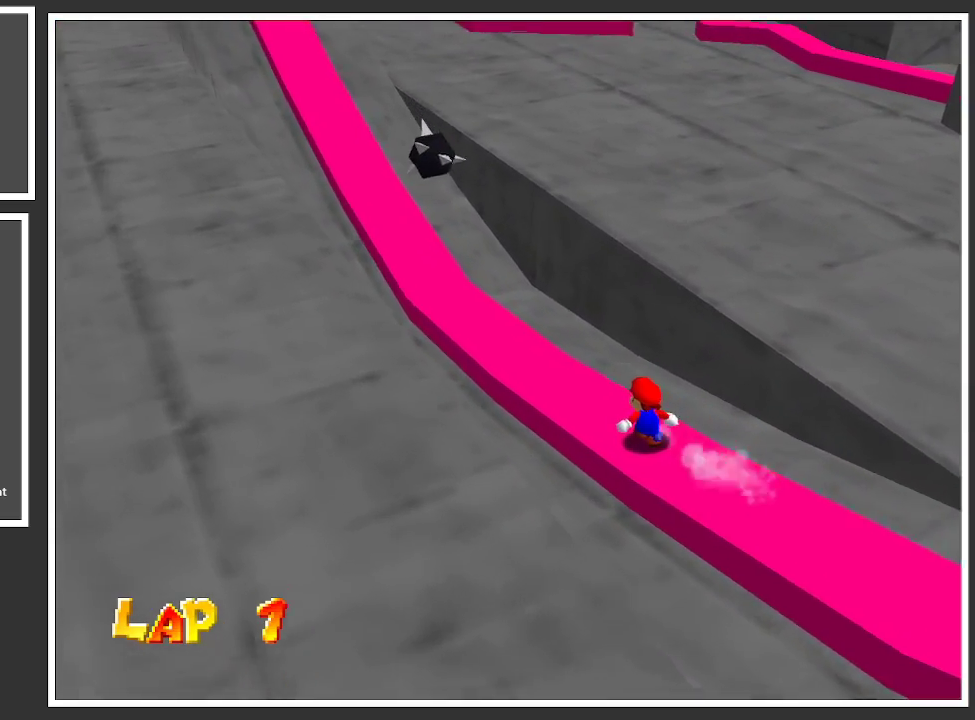
{"buttons": [], "left_stick": "center", "right_stick": "center", "events": [[83, "A", "down"], [200, "A", "up"], [283, "L2", "down"], [467, "L2", "up"]]}
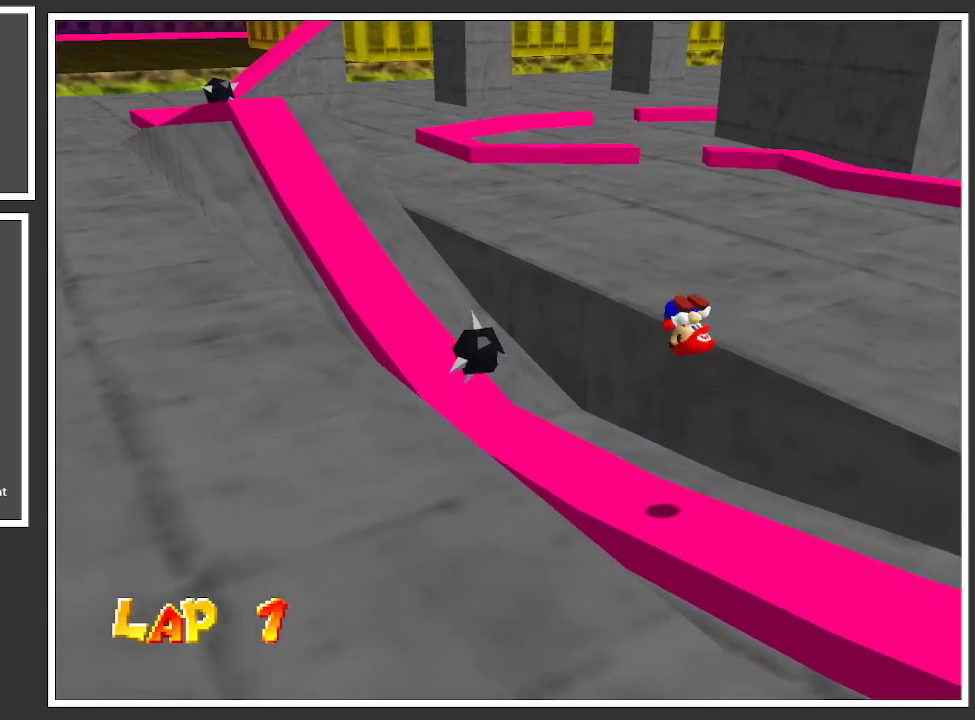
{"buttons": [], "left_stick": "center", "right_stick": "center", "events": []}
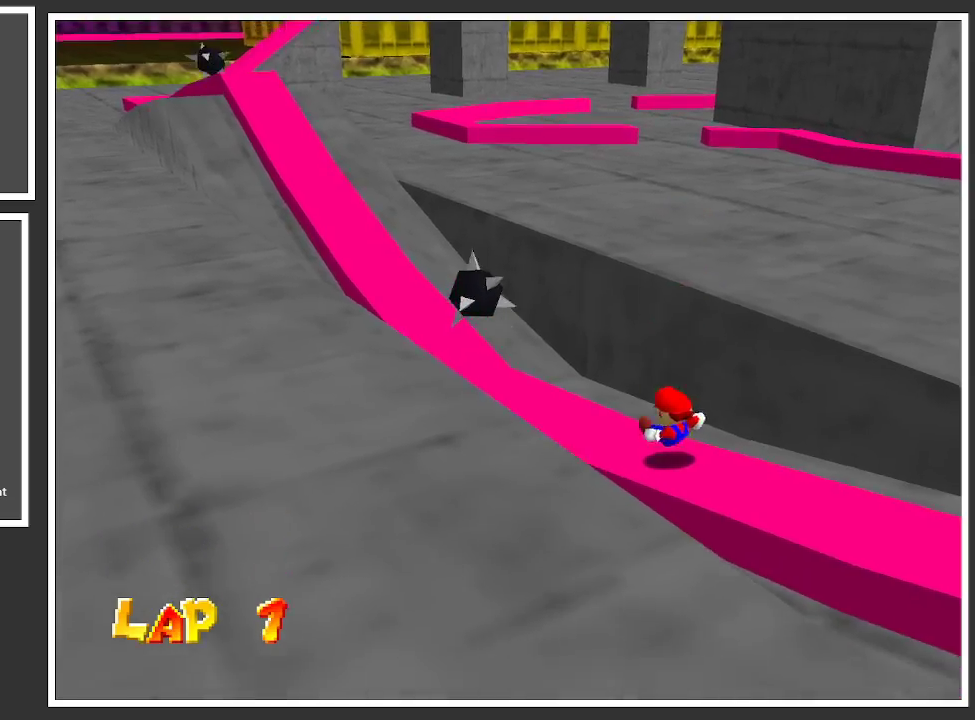
{"buttons": ["L2"], "left_stick": "center", "right_stick": "center", "events": [[83, "L2", "down"]]}
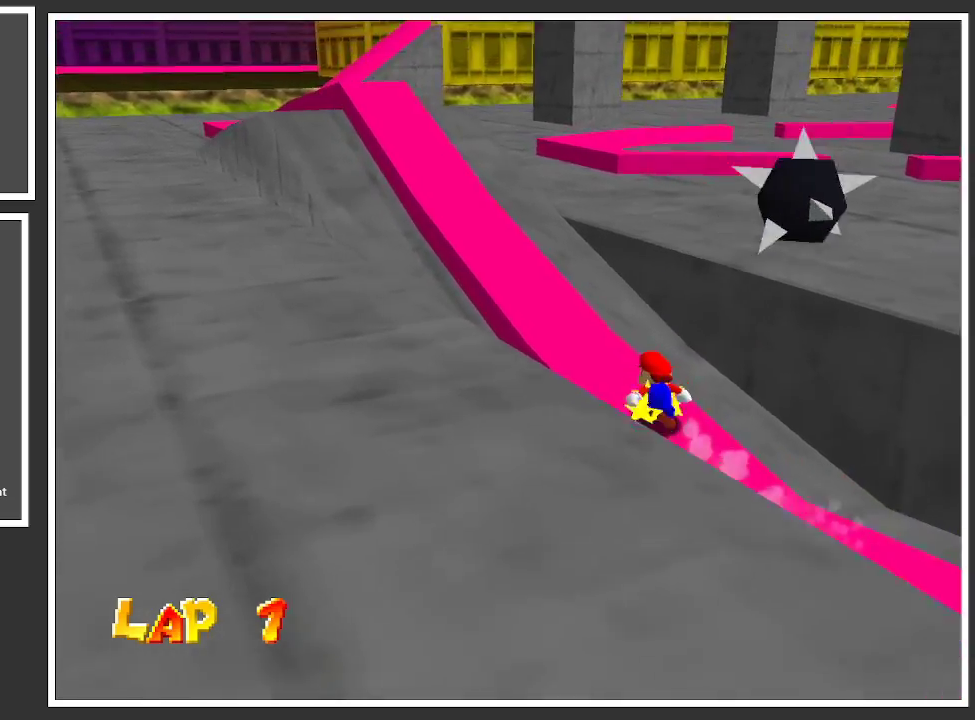
{"buttons": ["L2"], "left_stick": "center", "right_stick": "center", "events": []}
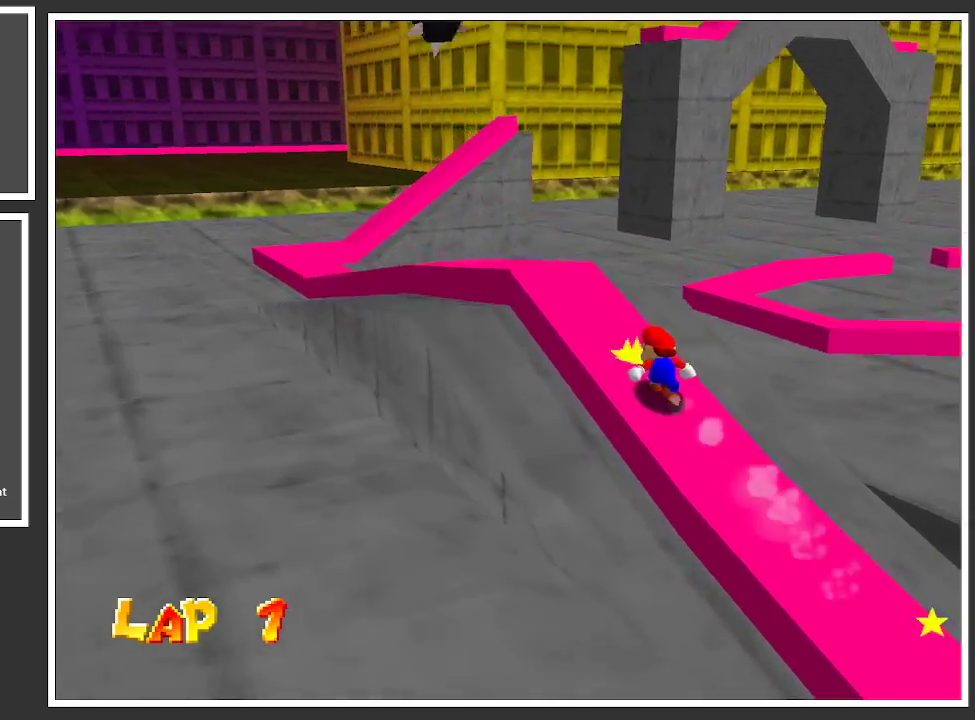
{"buttons": ["L2"], "left_stick": "center", "right_stick": "center", "events": []}
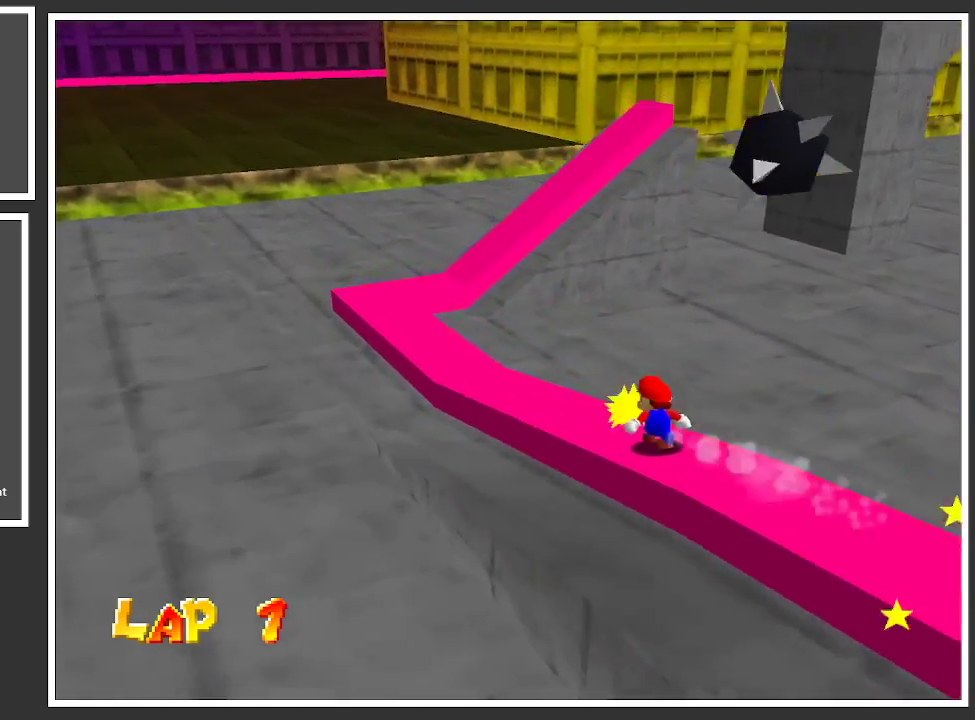
{"buttons": ["L2"], "left_stick": "center", "right_stick": "center", "events": [[283, "Y", "down"], [417, "Y", "up"]]}
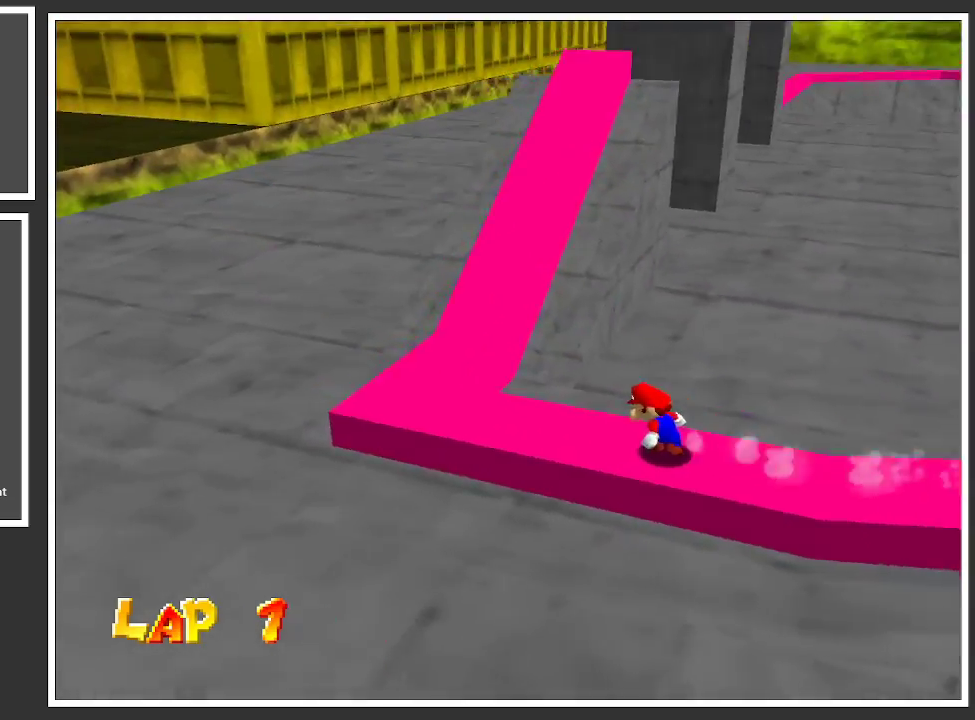
{"buttons": ["L2"], "left_stick": "up", "right_stick": "center", "events": [[283, "left_stick", "up"]]}
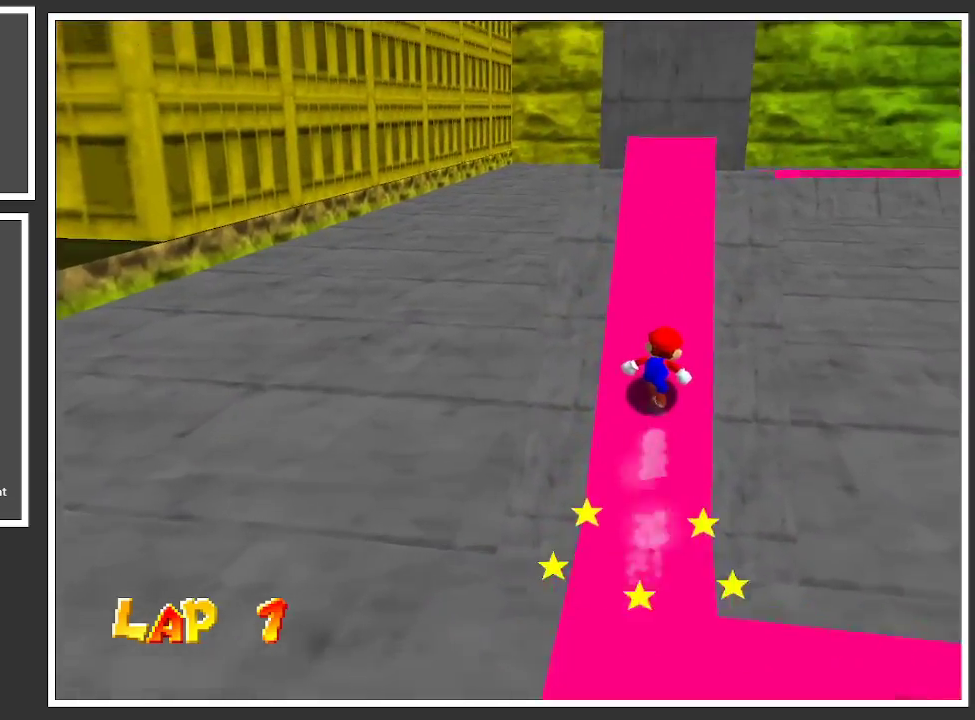
{"buttons": ["A", "L2"], "left_stick": "up", "right_stick": "center", "events": [[300, "A", "down"]]}
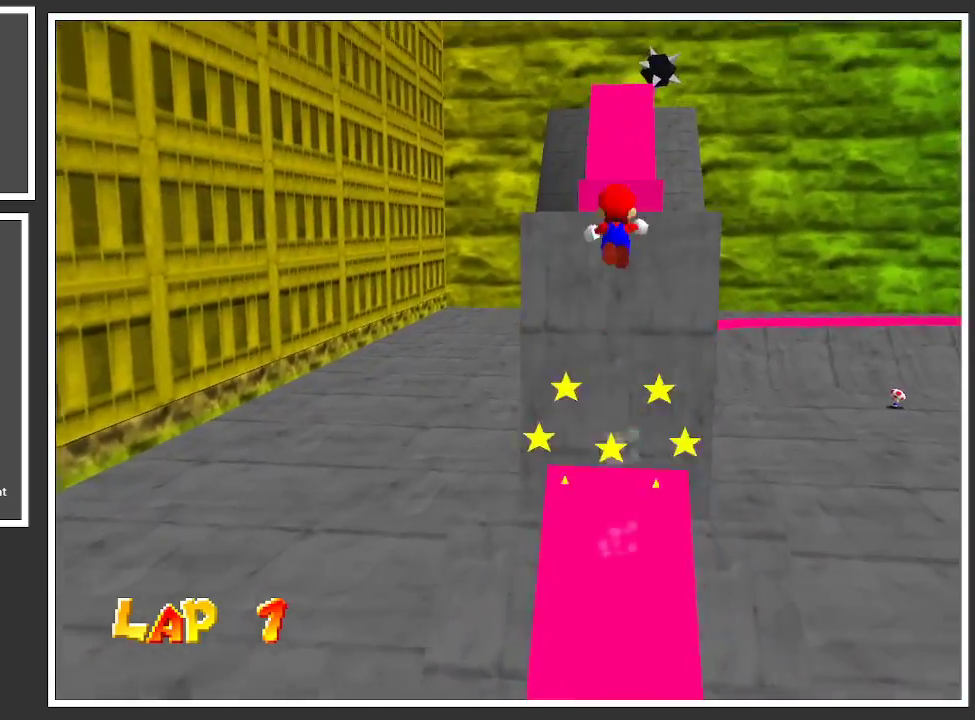
{"buttons": ["L2"], "left_stick": "up", "right_stick": "center", "events": [[417, "A", "up"]]}
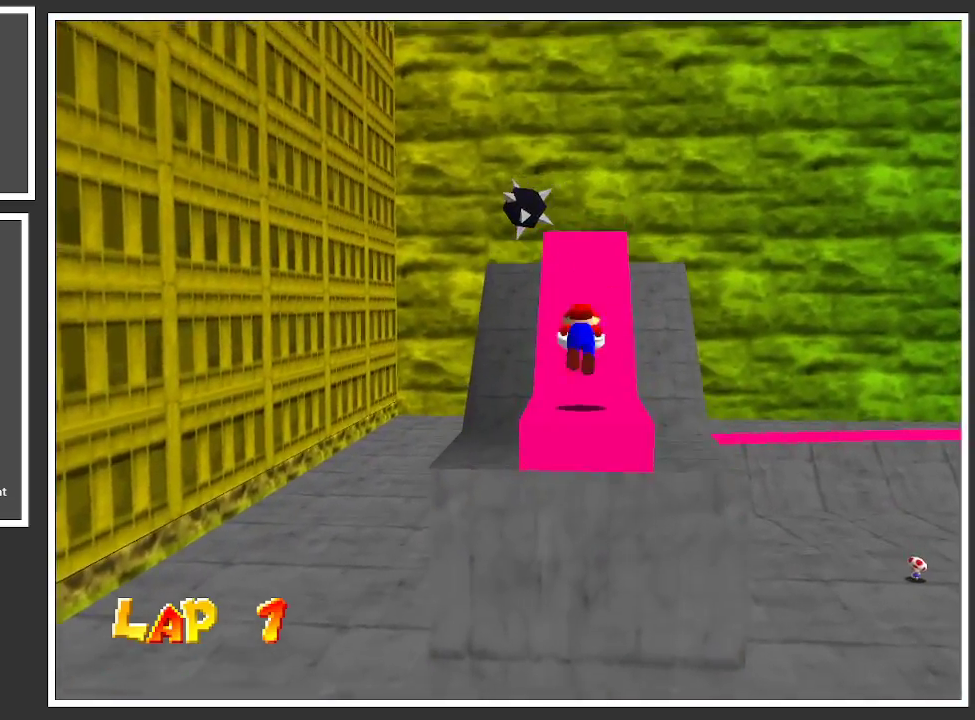
{"buttons": ["L2"], "left_stick": "up", "right_stick": "center", "events": []}
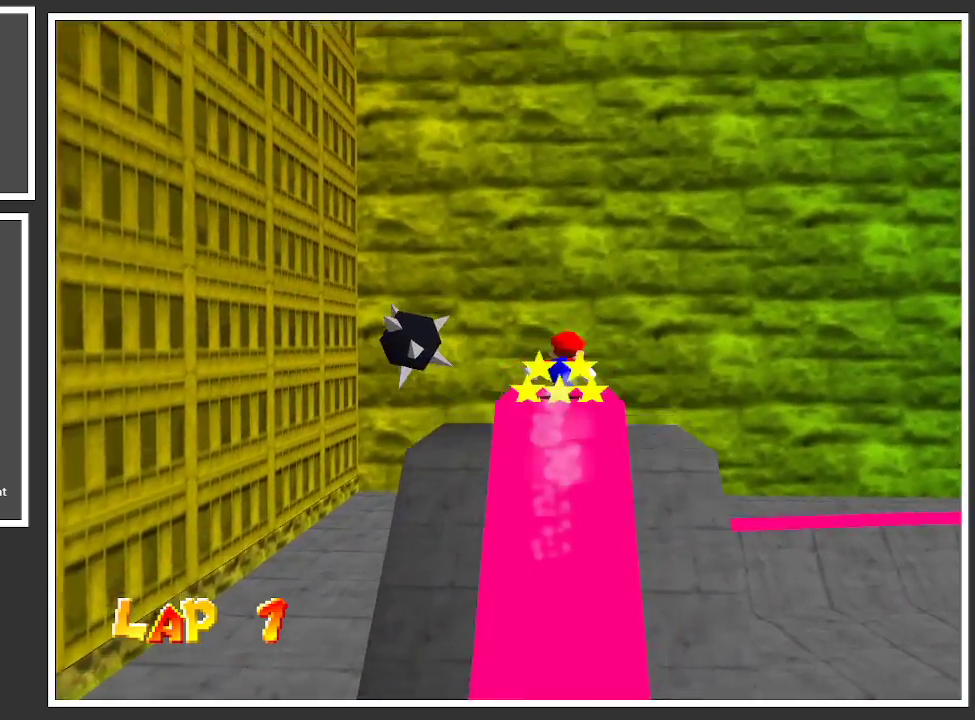
{"buttons": ["A", "L2"], "left_stick": "up", "right_stick": "center", "events": [[100, "A", "down"]]}
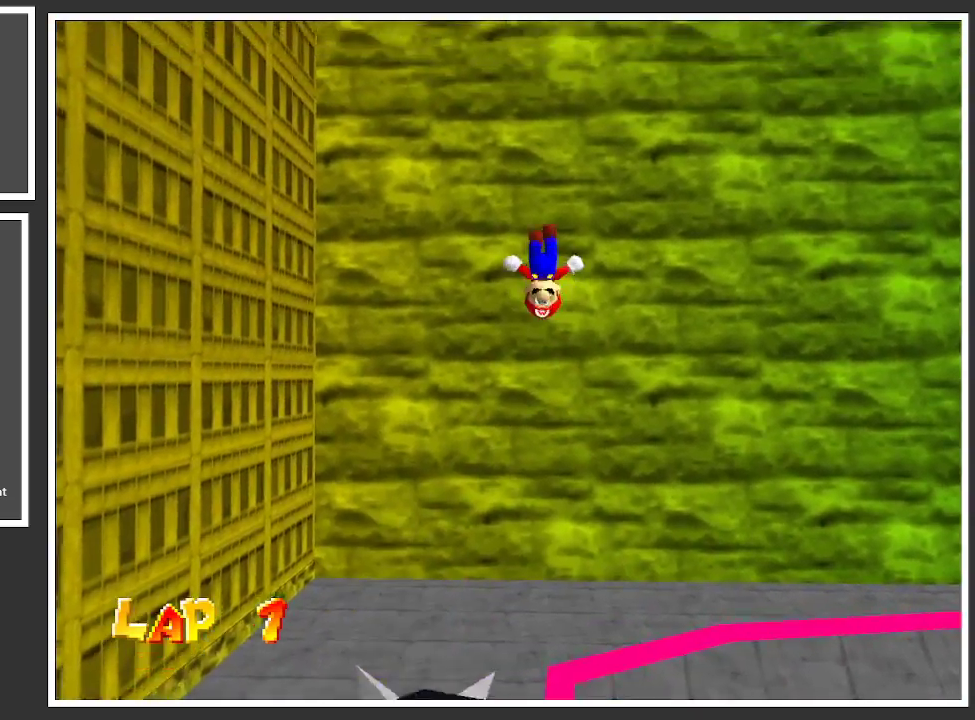
{"buttons": ["A", "L2"], "left_stick": "up", "right_stick": "center", "events": []}
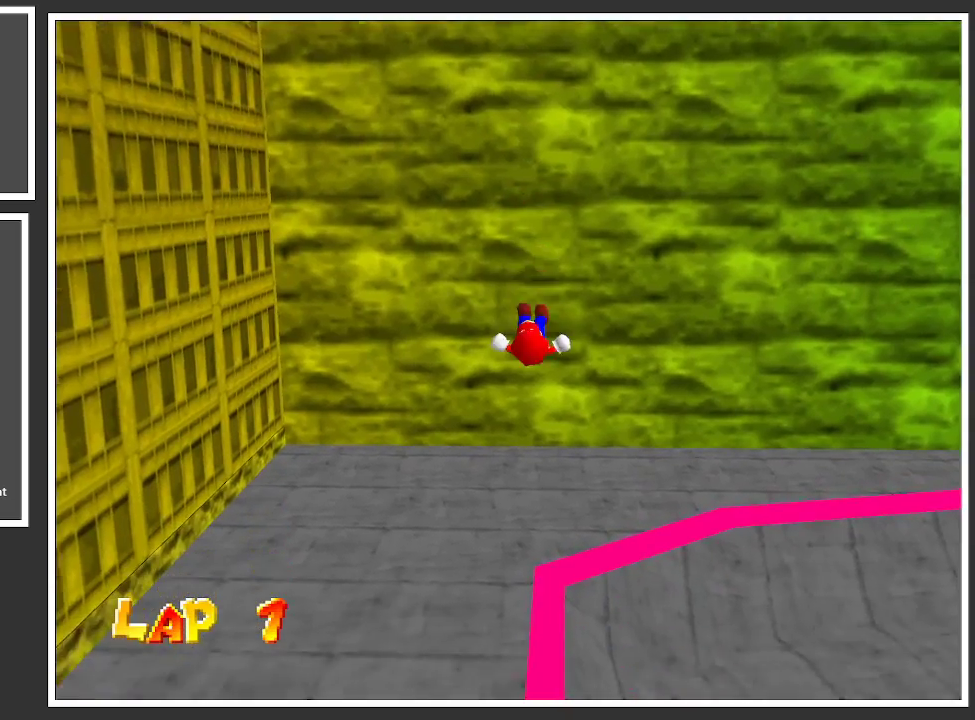
{"buttons": ["L2"], "left_stick": "up", "right_stick": "center", "events": [[483, "A", "up"]]}
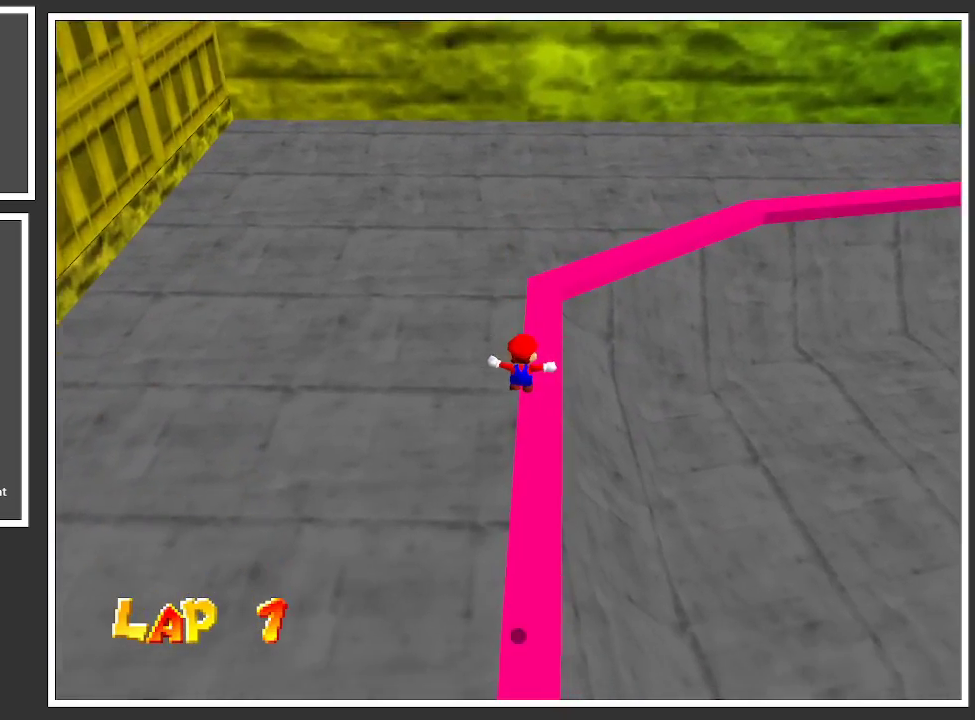
{"buttons": ["L2"], "left_stick": "center", "right_stick": "center", "events": [[367, "left_stick", "center"]]}
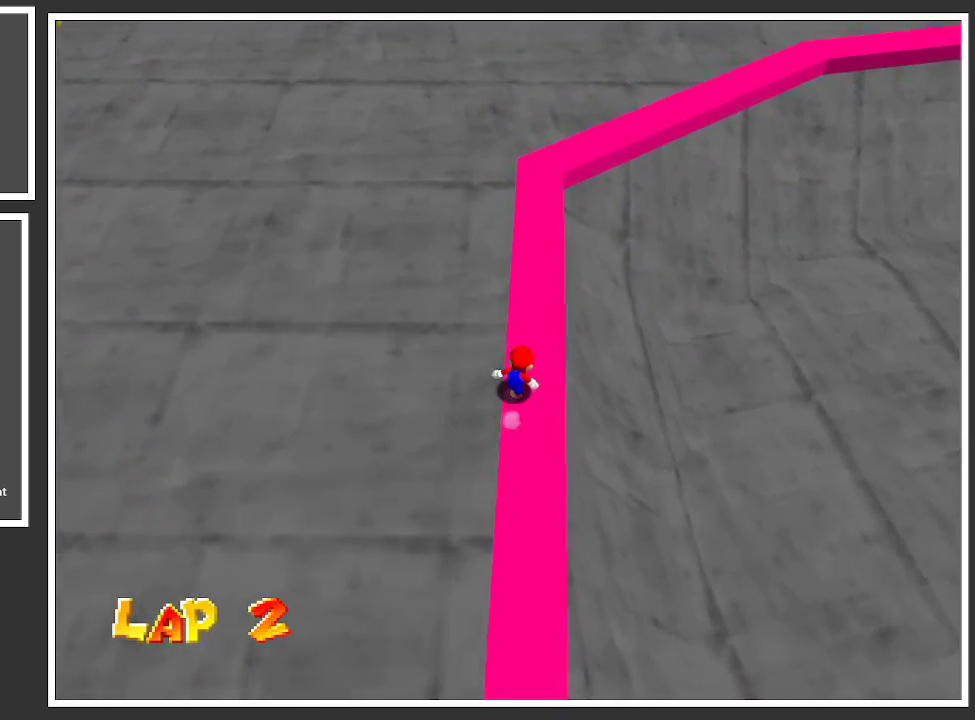
{"buttons": ["Y"], "left_stick": "center", "right_stick": "center", "events": [[283, "L2", "up"], [283, "Y", "down"], [367, "Y", "up"], [500, "Y", "down"]]}
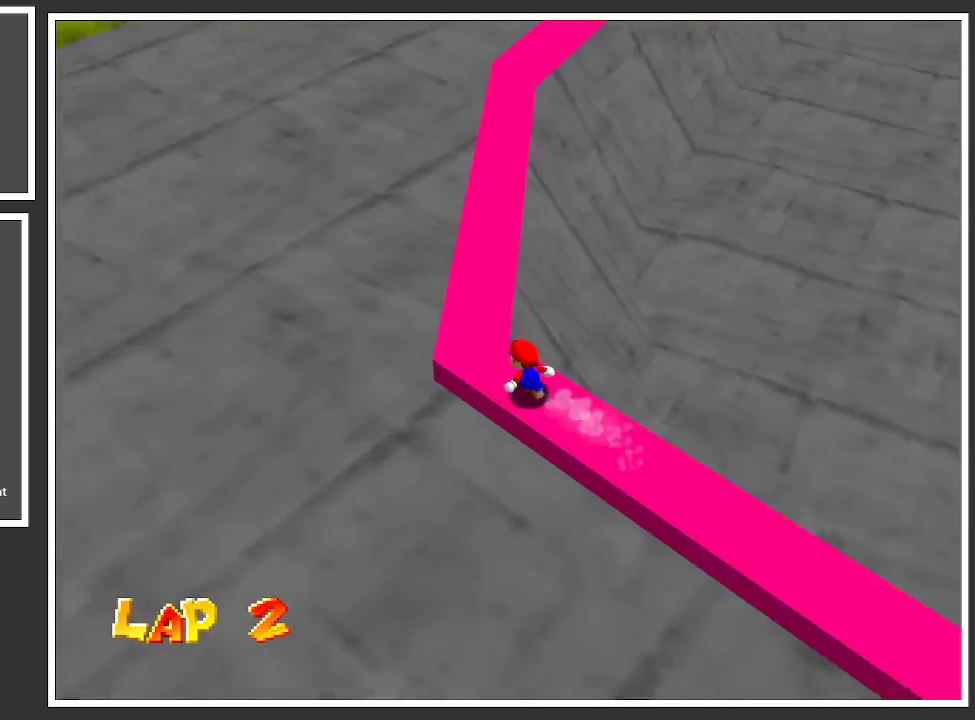
{"buttons": [], "left_stick": "center", "right_stick": "center", "events": [[100, "Y", "up"]]}
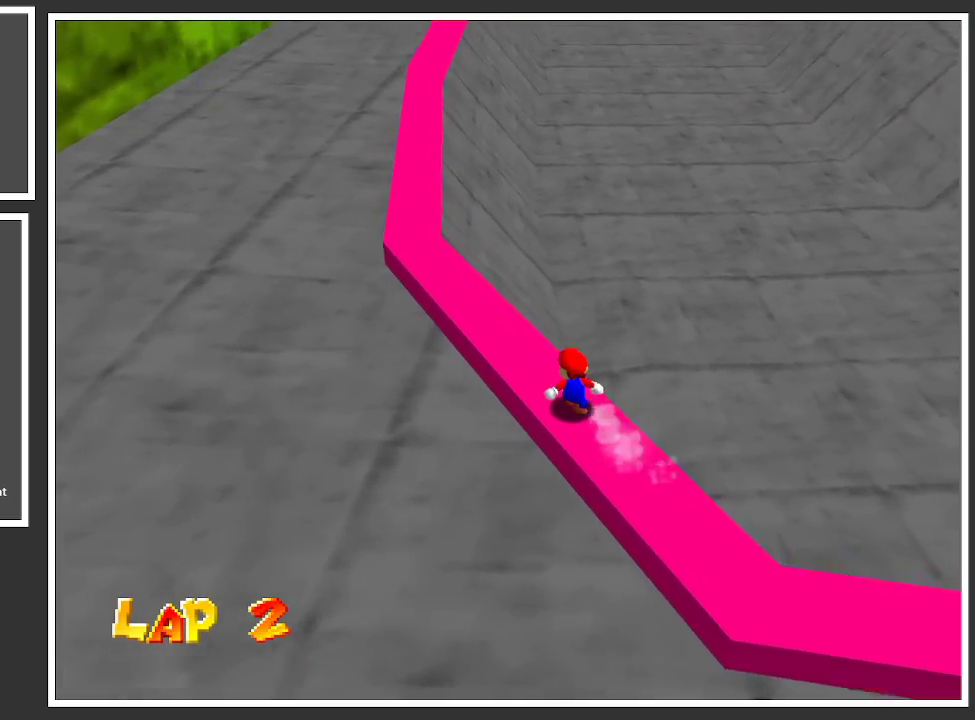
{"buttons": [], "left_stick": "center", "right_stick": "center", "events": []}
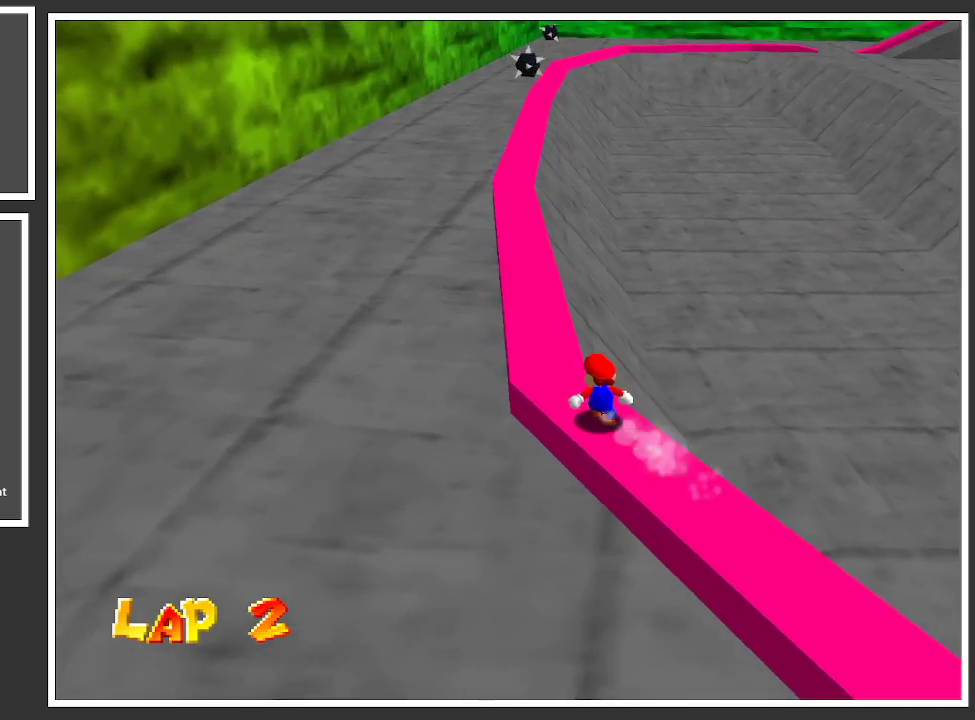
{"buttons": [], "left_stick": "center", "right_stick": "center", "events": []}